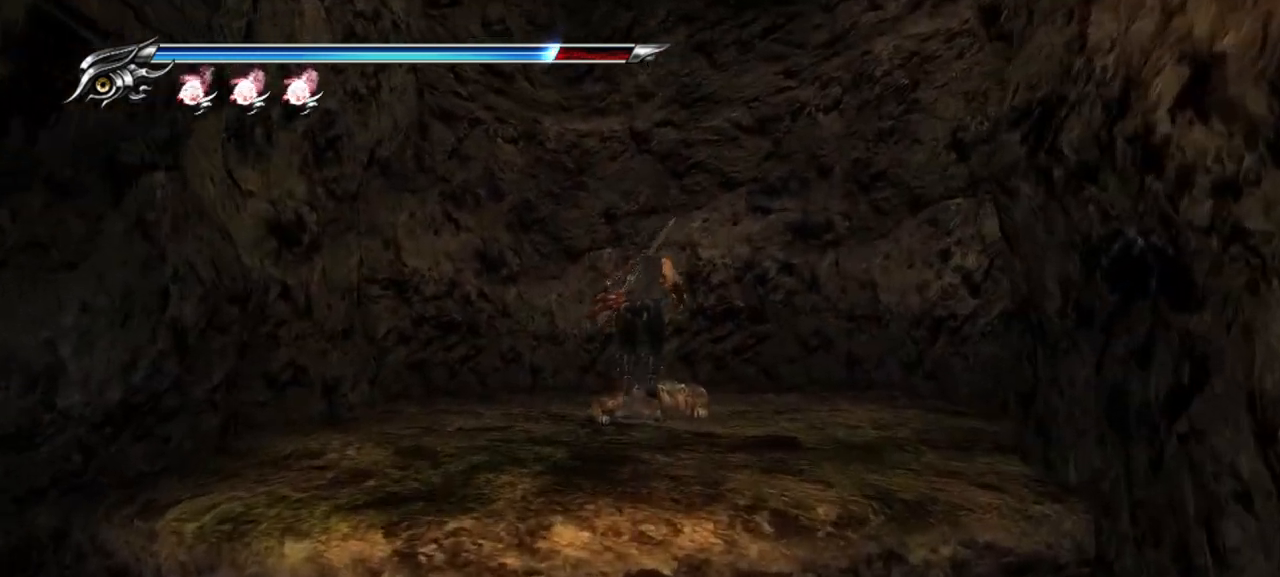
Gameplay with a controller (PlayStation layout); each line is a JSON object with the inputs held at the frame after it. "events" lists button and stick changes between this image and that frame as [ms after this image, input, new state], when the widget could be followed in between. Not read: L3 other_buttons.
{"buttons": [], "left_stick": "center", "right_stick": "center", "events": []}
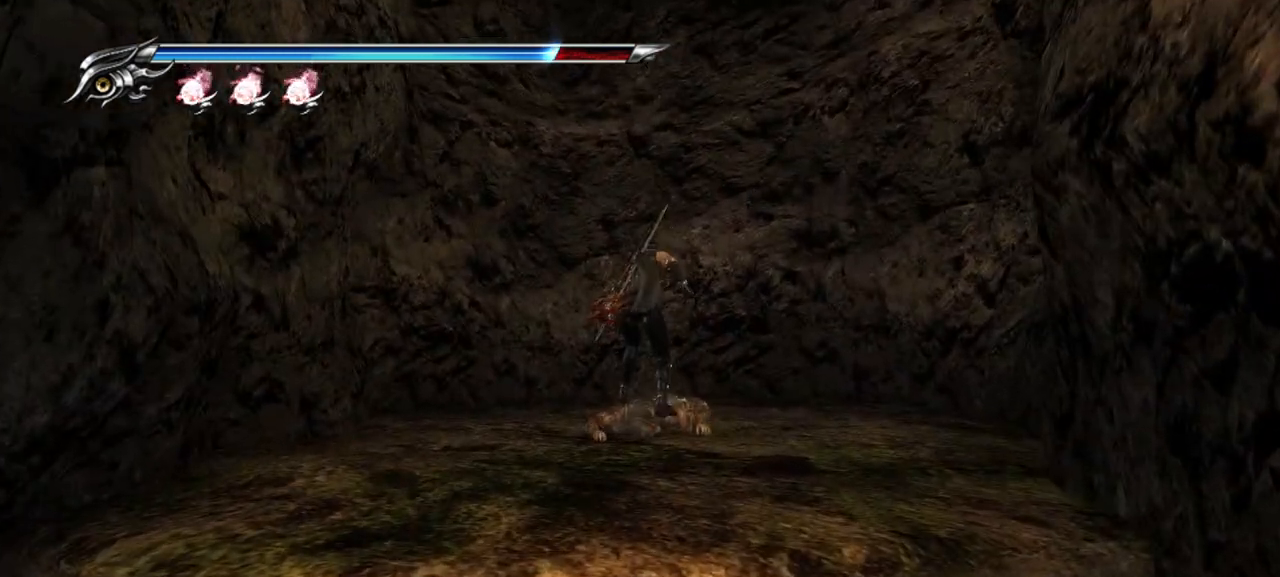
{"buttons": [], "left_stick": "center", "right_stick": "center", "events": []}
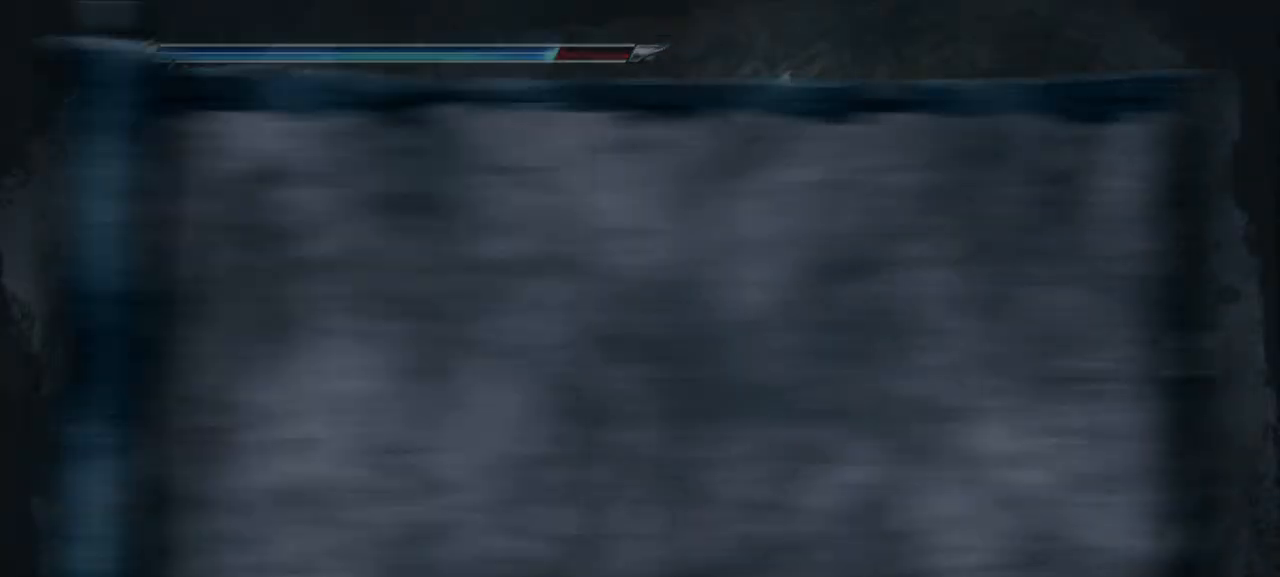
{"buttons": [], "left_stick": "center", "right_stick": "center", "events": []}
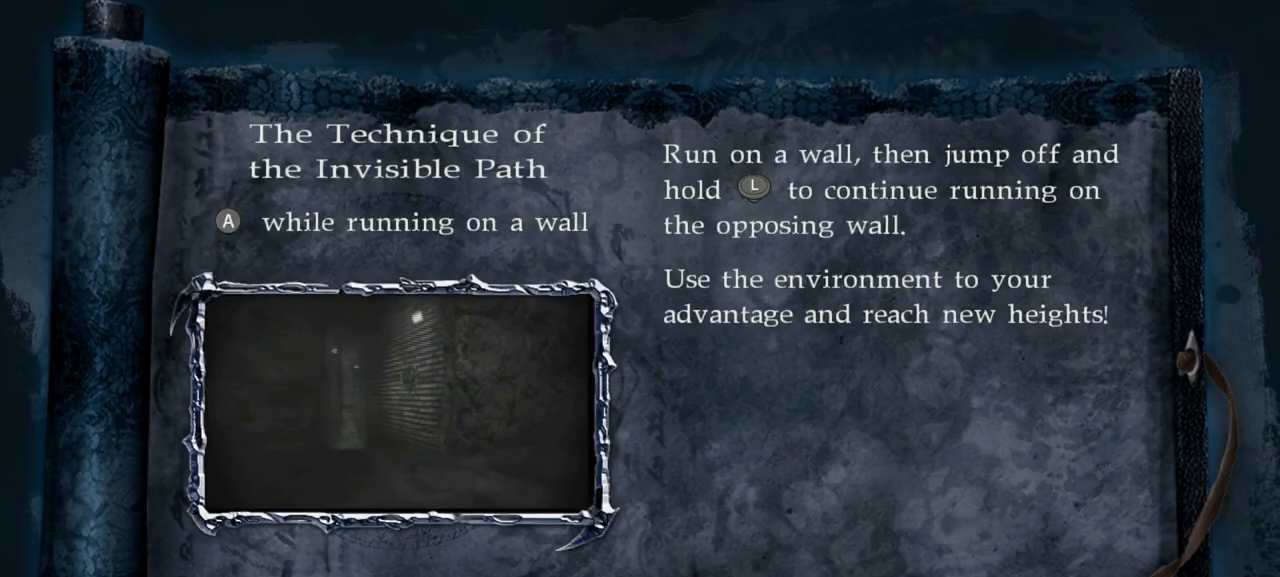
{"buttons": [], "left_stick": "center", "right_stick": "center", "events": [[233, "CIRCLE", "down"], [350, "CIRCLE", "up"]]}
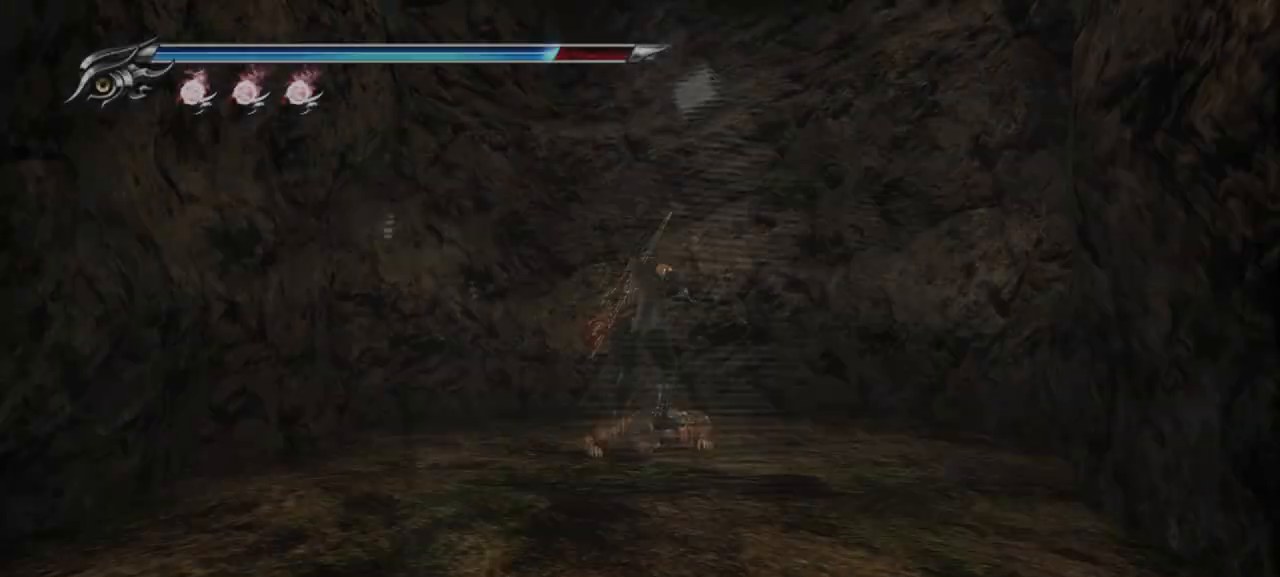
{"buttons": [], "left_stick": "down-right", "right_stick": "center", "events": [[217, "left_stick", "down-right"], [367, "R1", "down"], [483, "R1", "up"]]}
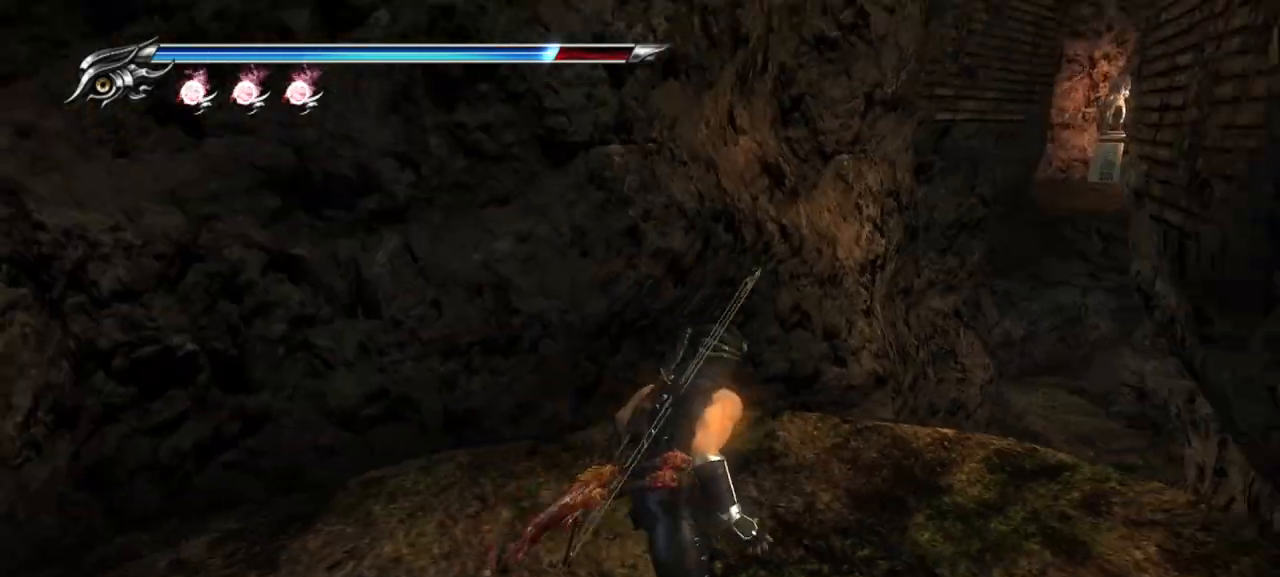
{"buttons": [], "left_stick": "right", "right_stick": "center", "events": [[17, "left_stick", "center"], [333, "left_stick", "right"]]}
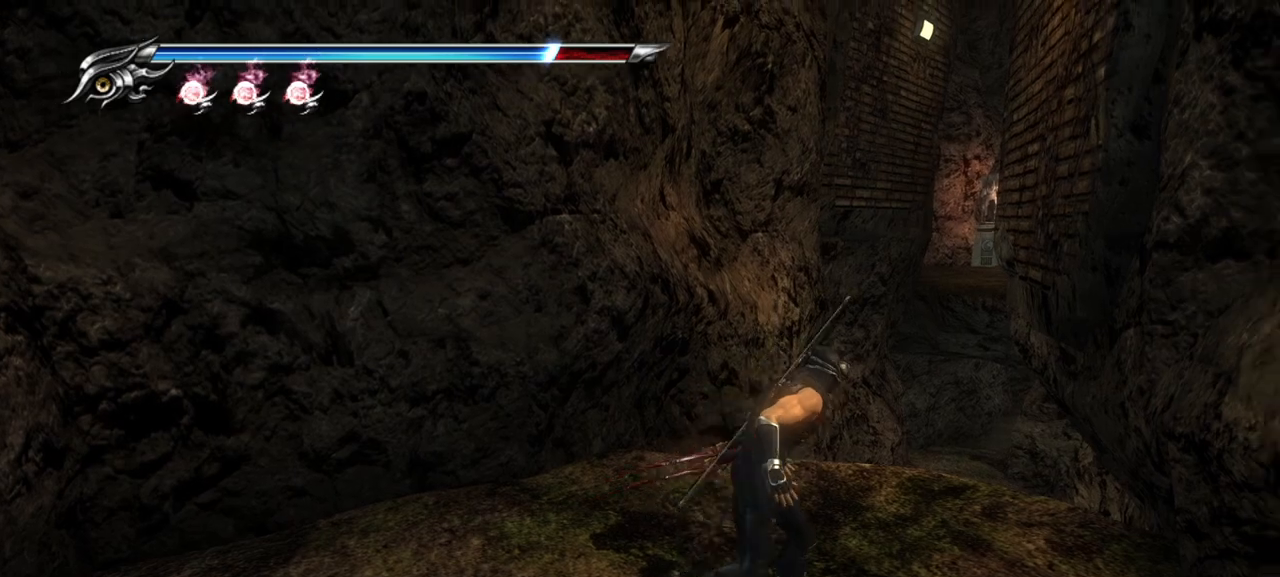
{"buttons": [], "left_stick": "center", "right_stick": "center", "events": [[83, "left_stick", "up-right"], [233, "left_stick", "center"], [300, "left_stick", "up-left"], [500, "left_stick", "center"]]}
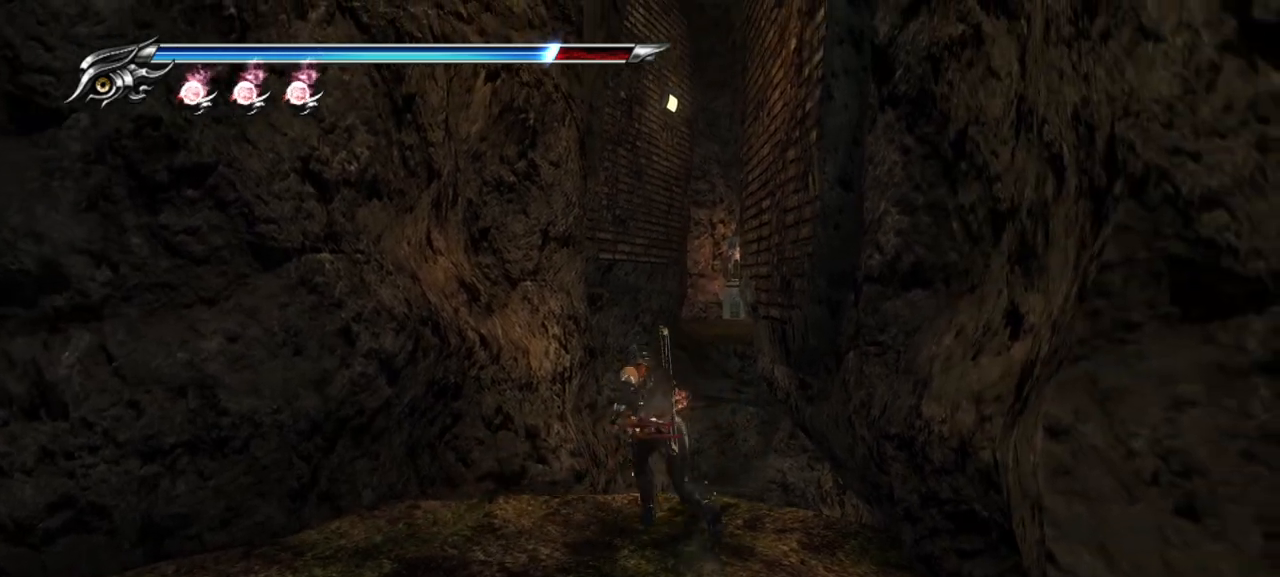
{"buttons": [], "left_stick": "center", "right_stick": "center", "events": [[217, "right_stick", "right"], [500, "right_stick", "center"]]}
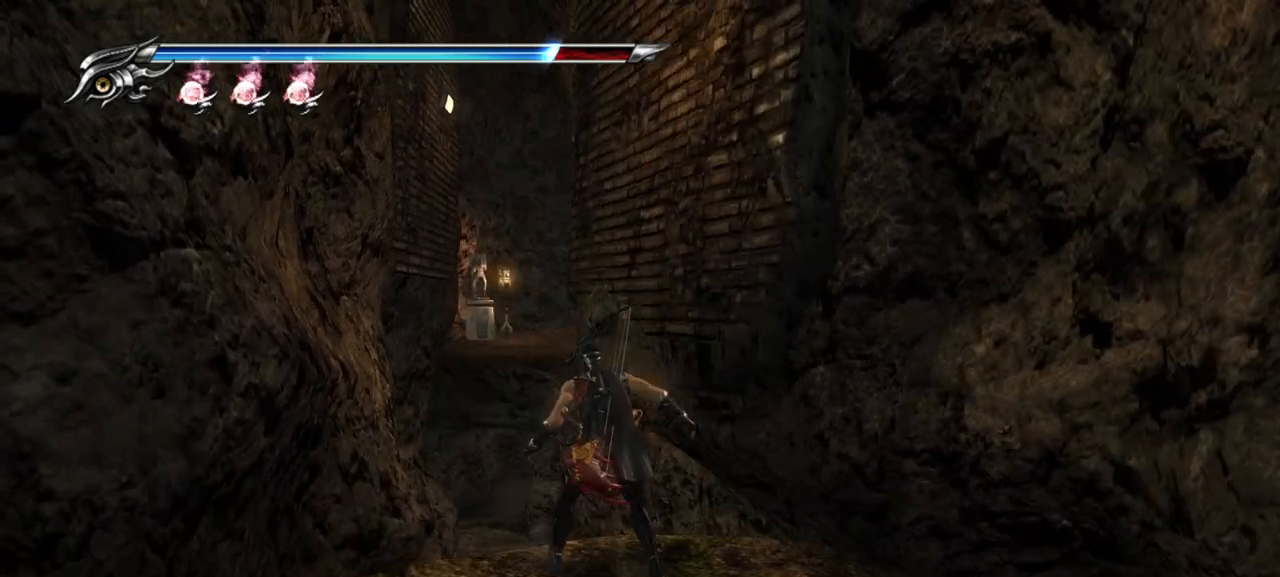
{"buttons": [], "left_stick": "up-right", "right_stick": "center", "events": [[133, "left_stick", "up"], [200, "CROSS", "down"], [317, "CROSS", "up"], [317, "left_stick", "up-right"]]}
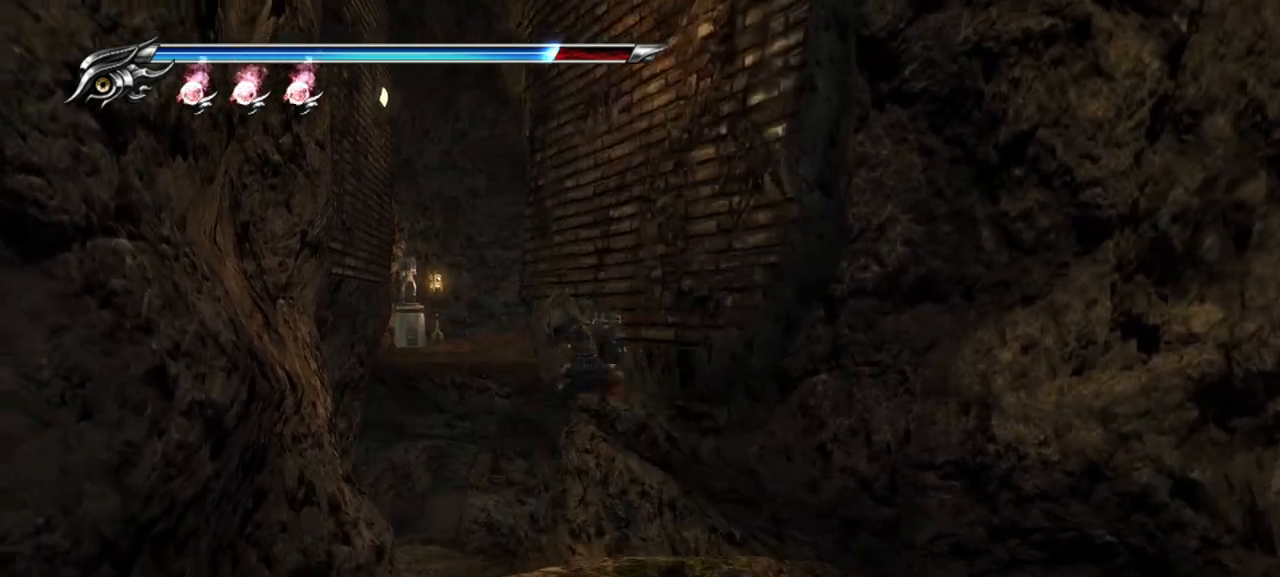
{"buttons": [], "left_stick": "up-right", "right_stick": "center", "events": []}
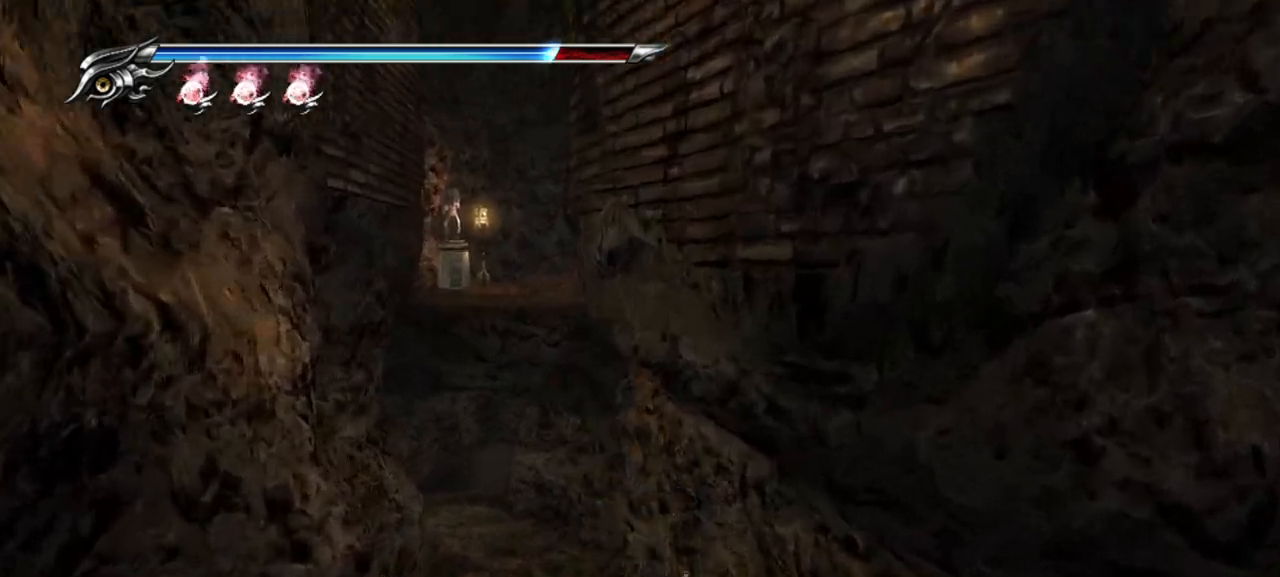
{"buttons": [], "left_stick": "down", "right_stick": "center", "events": [[100, "left_stick", "down"], [200, "CROSS", "down"], [333, "CROSS", "up"]]}
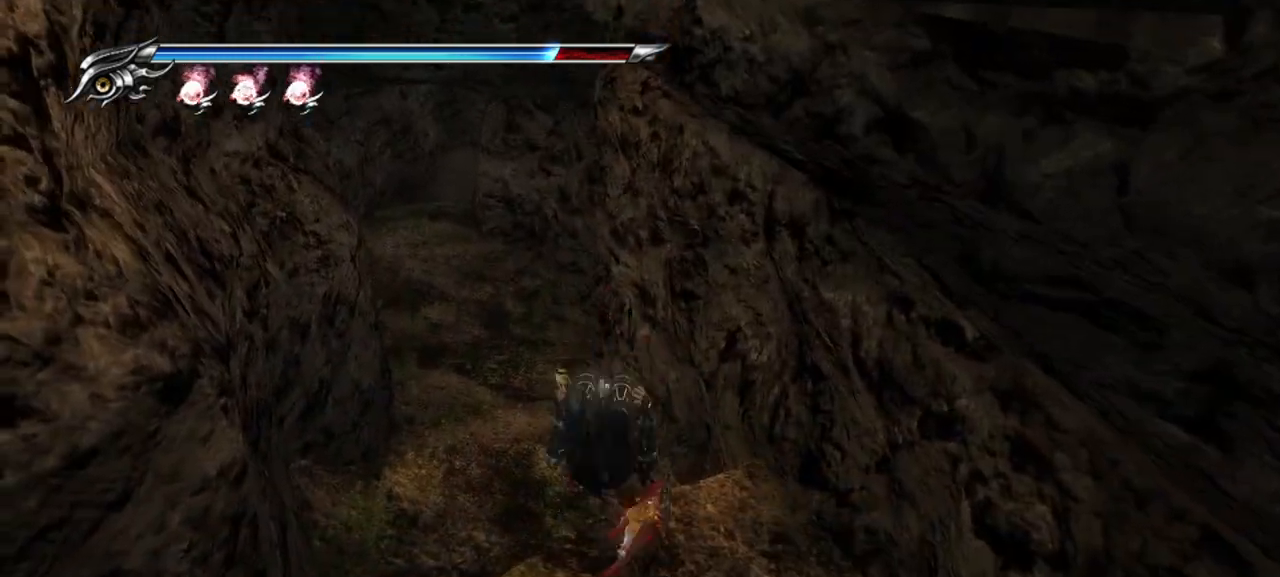
{"buttons": [], "left_stick": "down", "right_stick": "center", "events": [[367, "CROSS", "down"], [483, "CROSS", "up"]]}
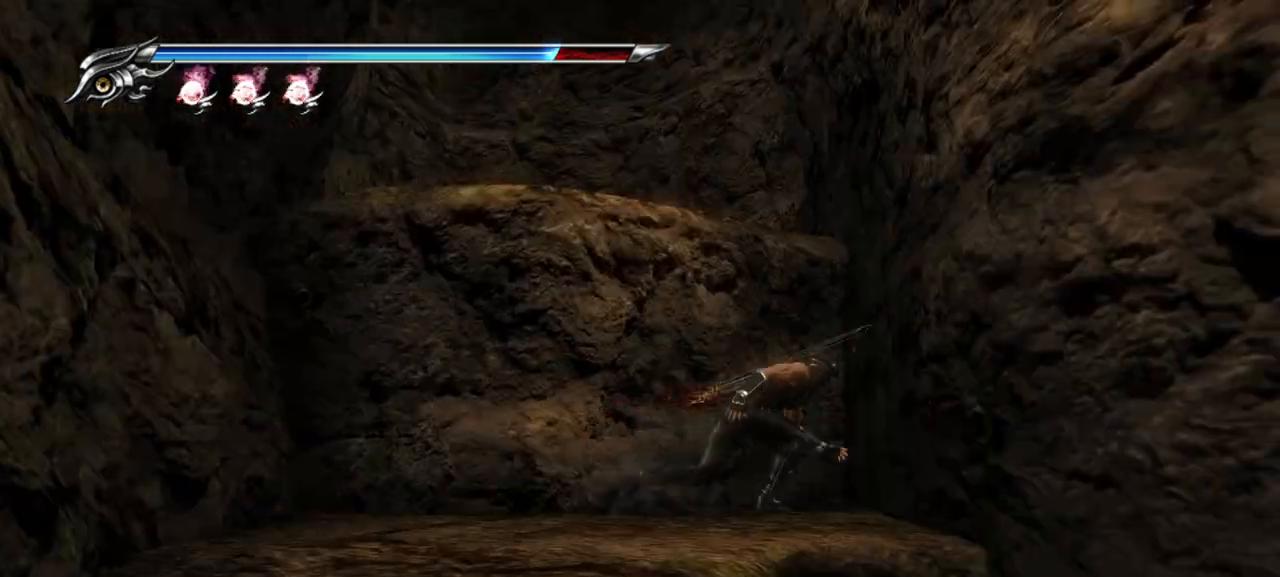
{"buttons": [], "left_stick": "center", "right_stick": "center", "events": [[183, "left_stick", "center"]]}
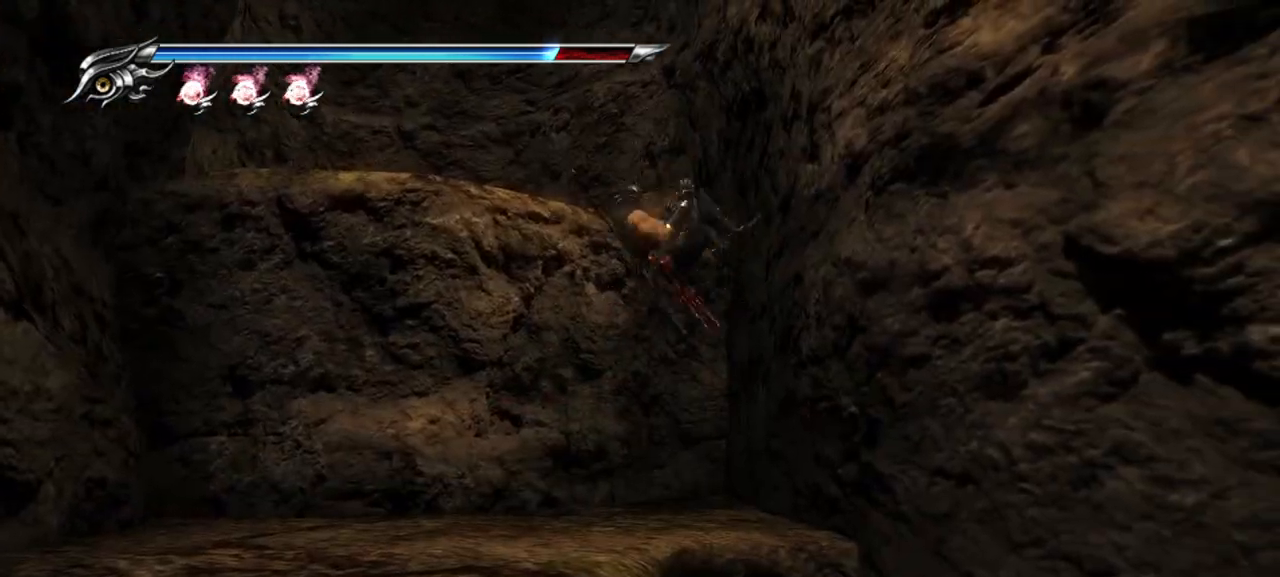
{"buttons": [], "left_stick": "up-left", "right_stick": "center", "events": [[233, "left_stick", "up-left"], [367, "CROSS", "down"], [450, "CROSS", "up"]]}
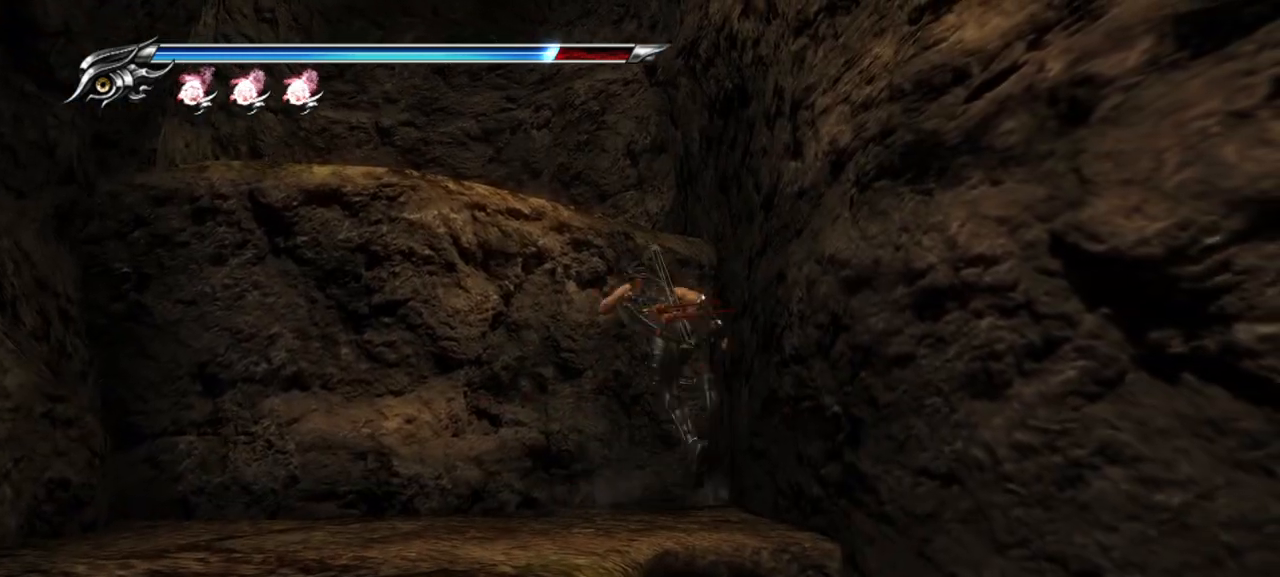
{"buttons": [], "left_stick": "up-left", "right_stick": "left", "events": [[350, "right_stick", "left"]]}
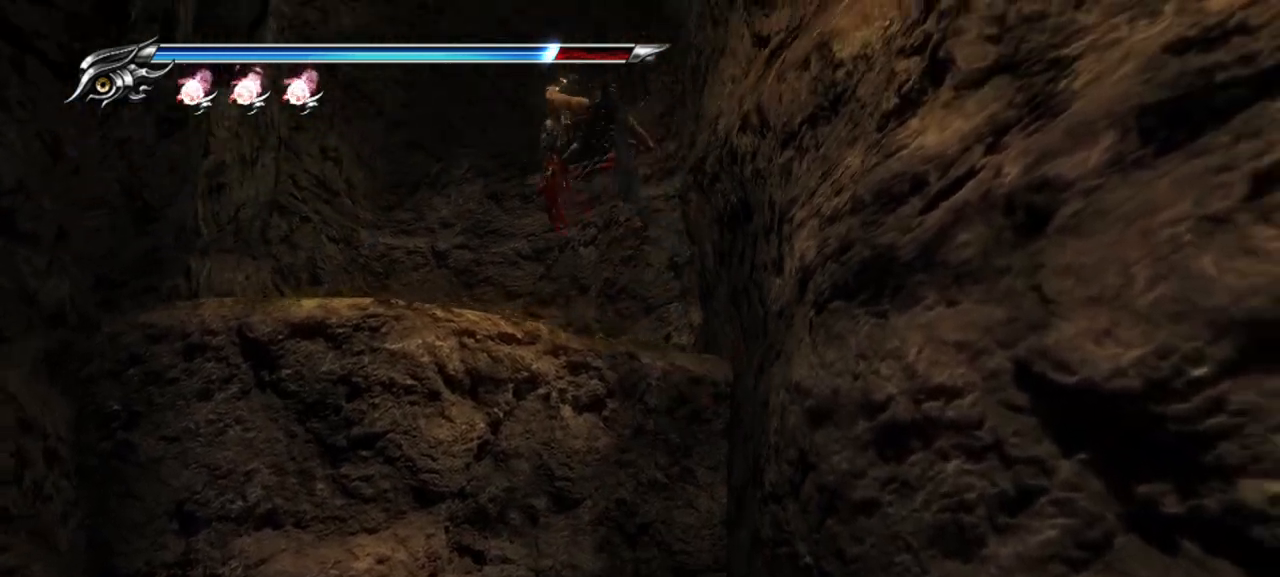
{"buttons": [], "left_stick": "up", "right_stick": "center", "events": [[17, "right_stick", "center"], [283, "left_stick", "up"]]}
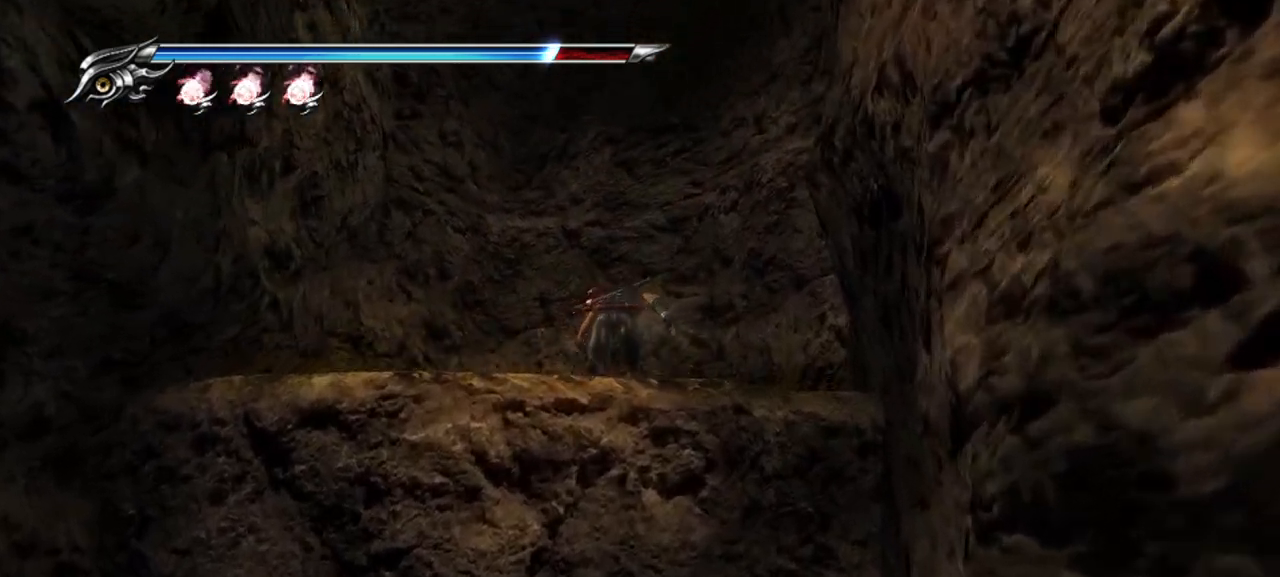
{"buttons": [], "left_stick": "up", "right_stick": "center", "events": []}
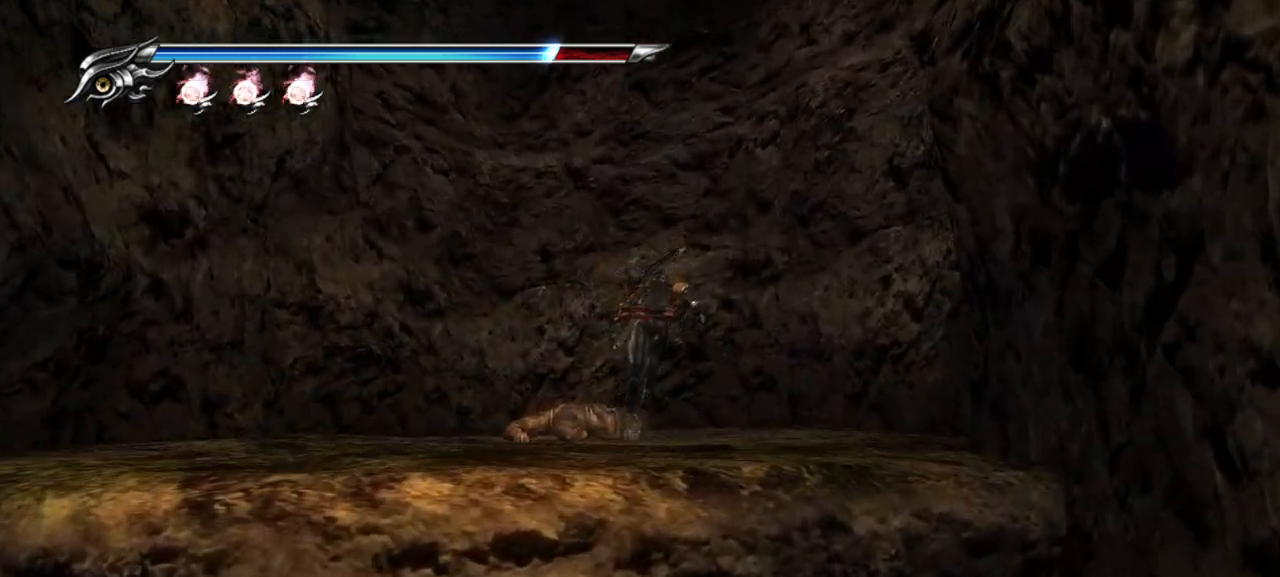
{"buttons": [], "left_stick": "center", "right_stick": "center", "events": [[67, "left_stick", "down"], [250, "R1", "down"], [283, "left_stick", "center"], [350, "R1", "up"]]}
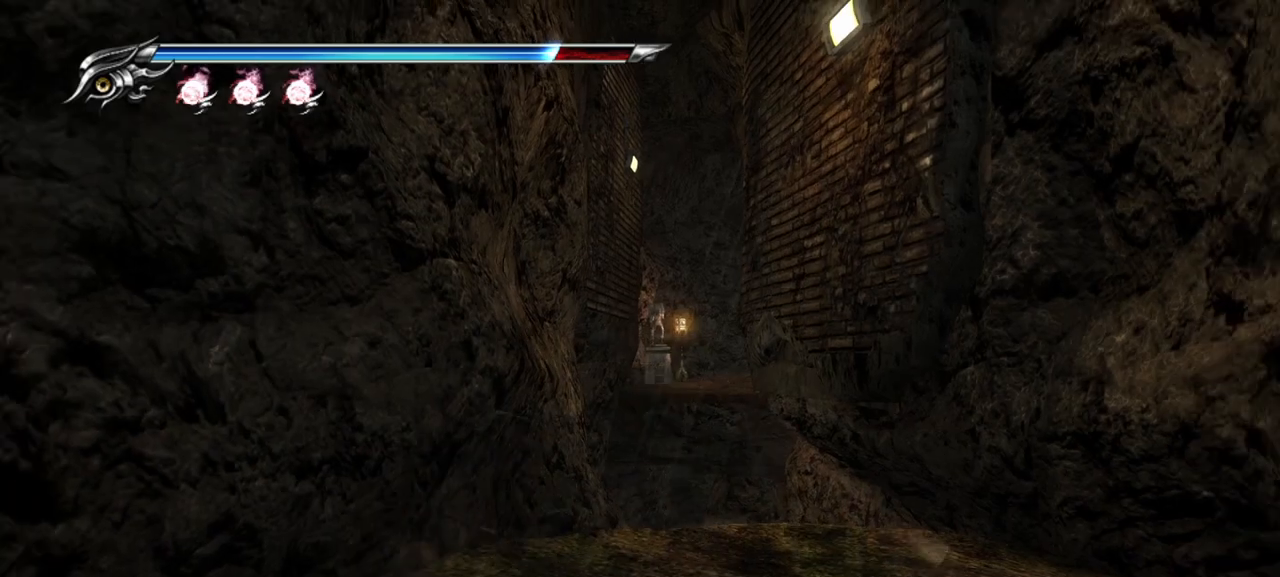
{"buttons": [], "left_stick": "up", "right_stick": "center", "events": [[367, "left_stick", "up"]]}
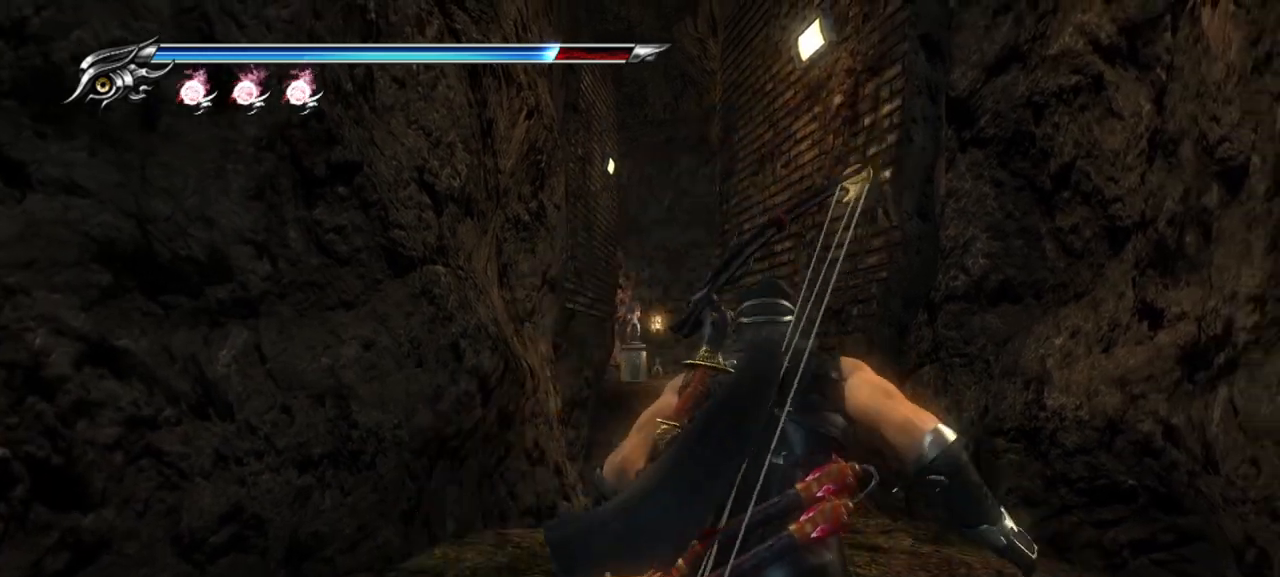
{"buttons": [], "left_stick": "up-right", "right_stick": "center", "events": [[267, "left_stick", "up-right"]]}
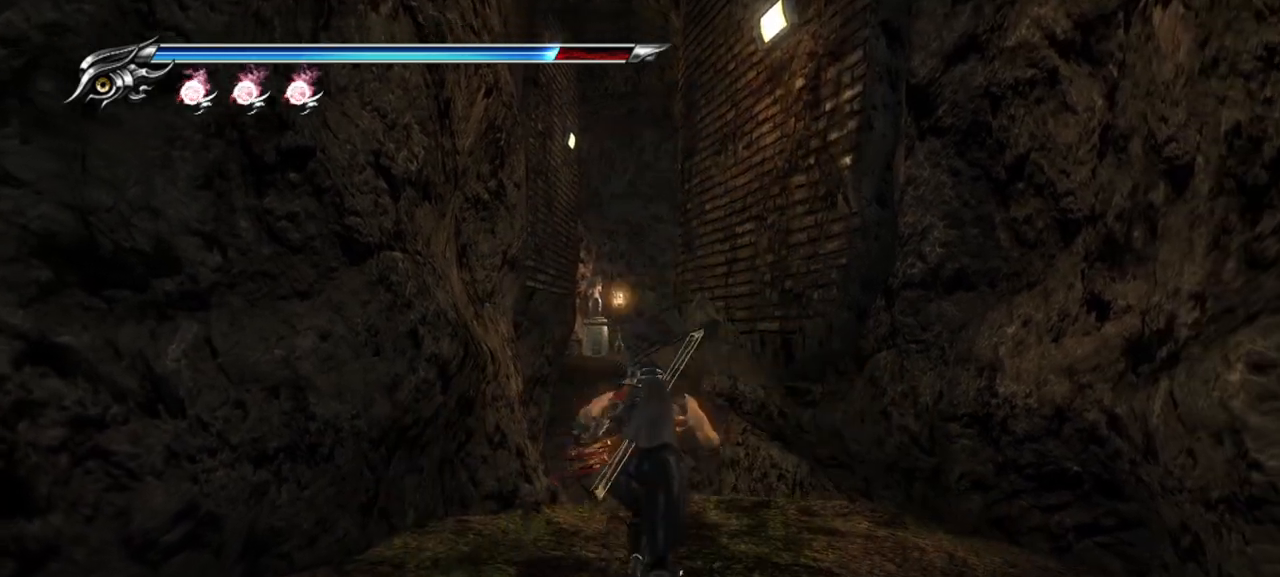
{"buttons": [], "left_stick": "up-right", "right_stick": "center", "events": [[67, "CROSS", "down"], [200, "CROSS", "up"]]}
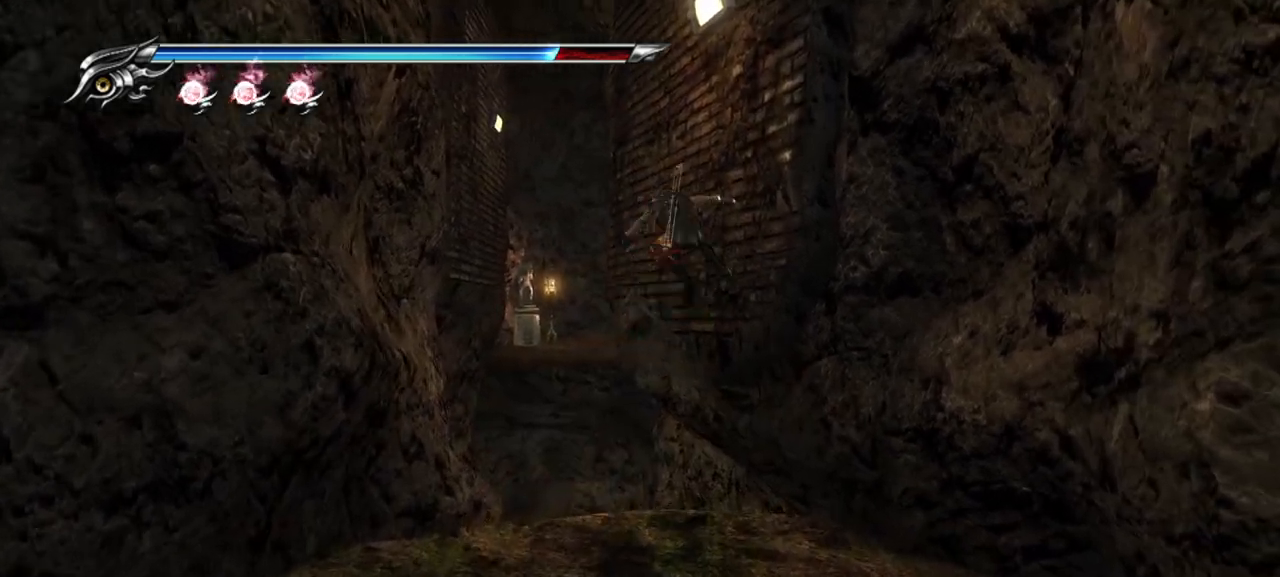
{"buttons": ["CROSS"], "left_stick": "up-right", "right_stick": "center", "events": [[417, "CROSS", "down"]]}
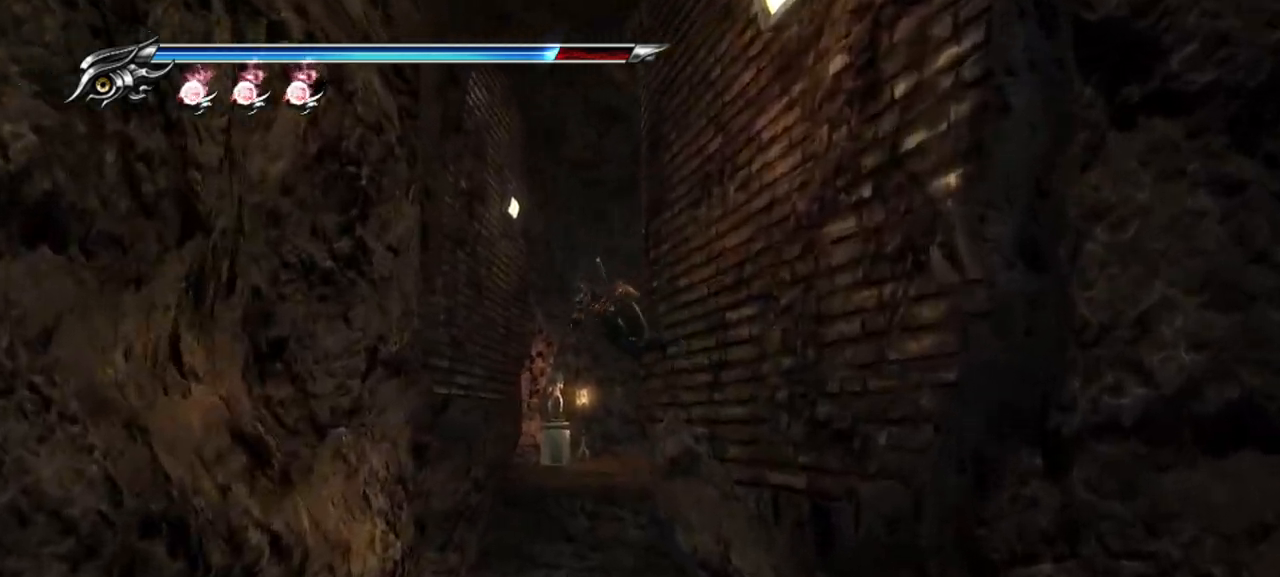
{"buttons": [], "left_stick": "up-right", "right_stick": "center", "events": [[67, "CROSS", "up"]]}
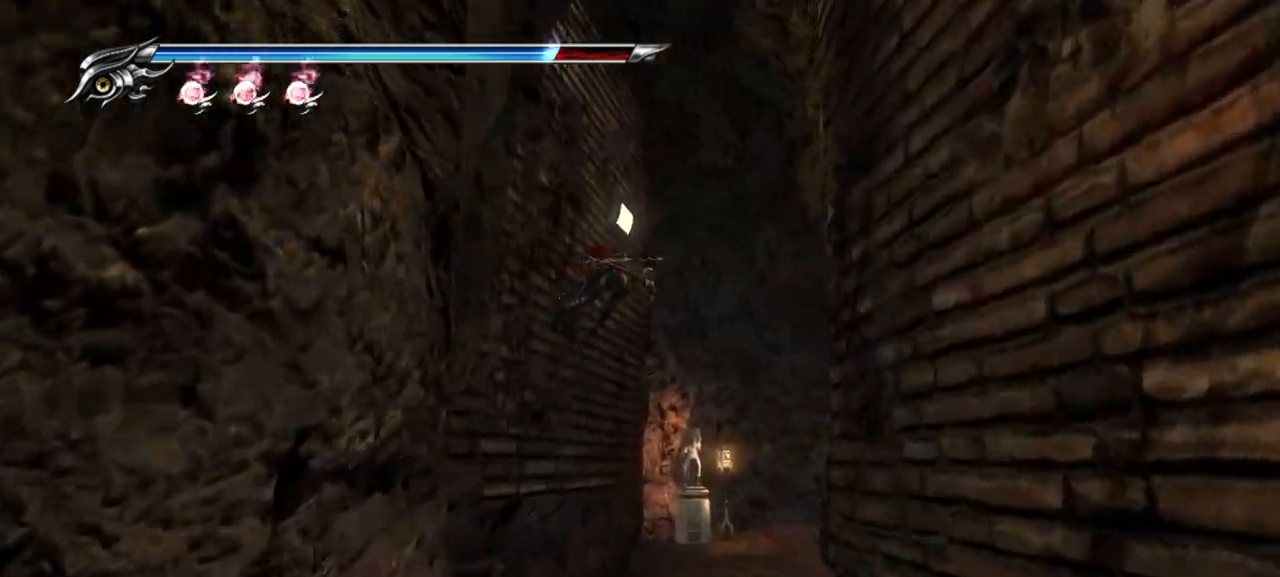
{"buttons": [], "left_stick": "up-right", "right_stick": "center", "events": []}
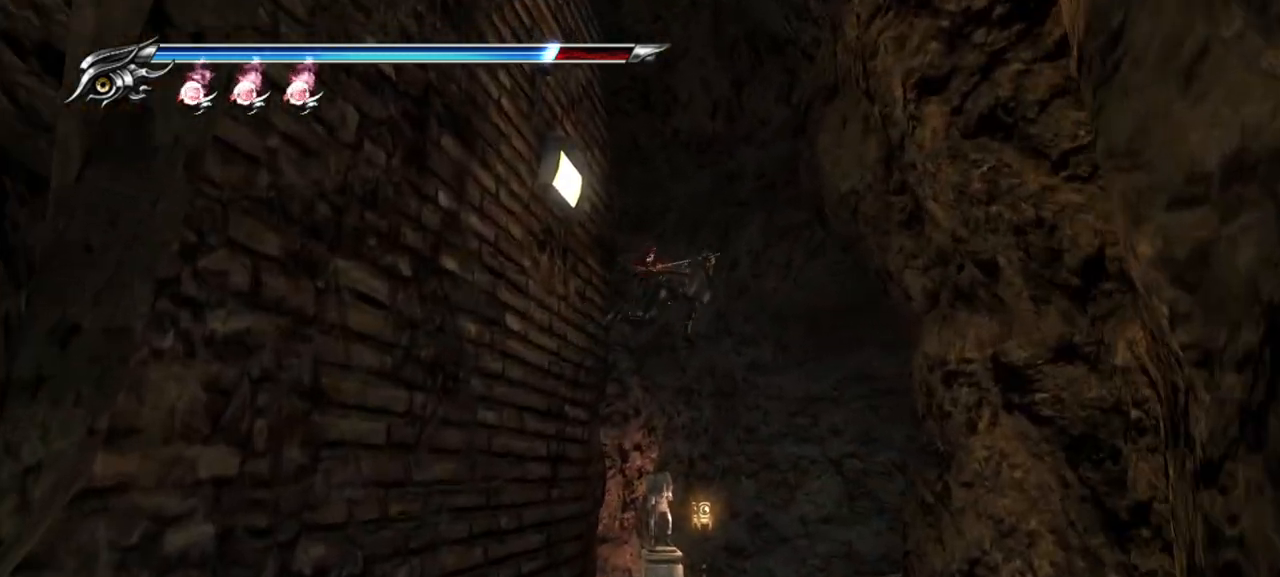
{"buttons": [], "left_stick": "up", "right_stick": "center", "events": [[150, "left_stick", "up"]]}
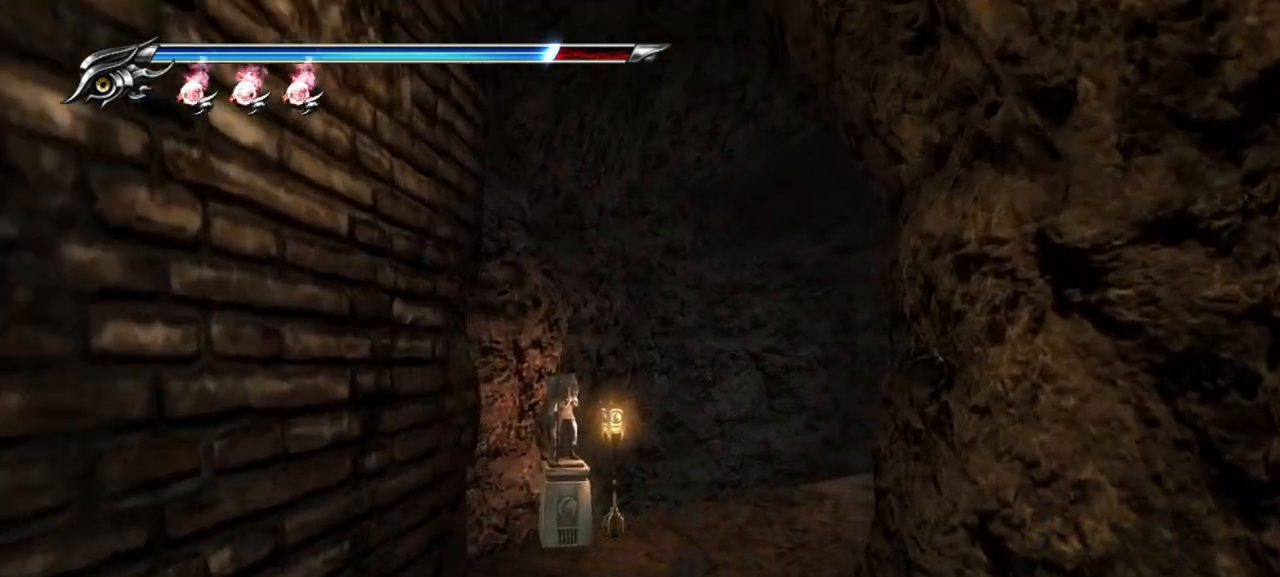
{"buttons": [], "left_stick": "up", "right_stick": "center", "events": []}
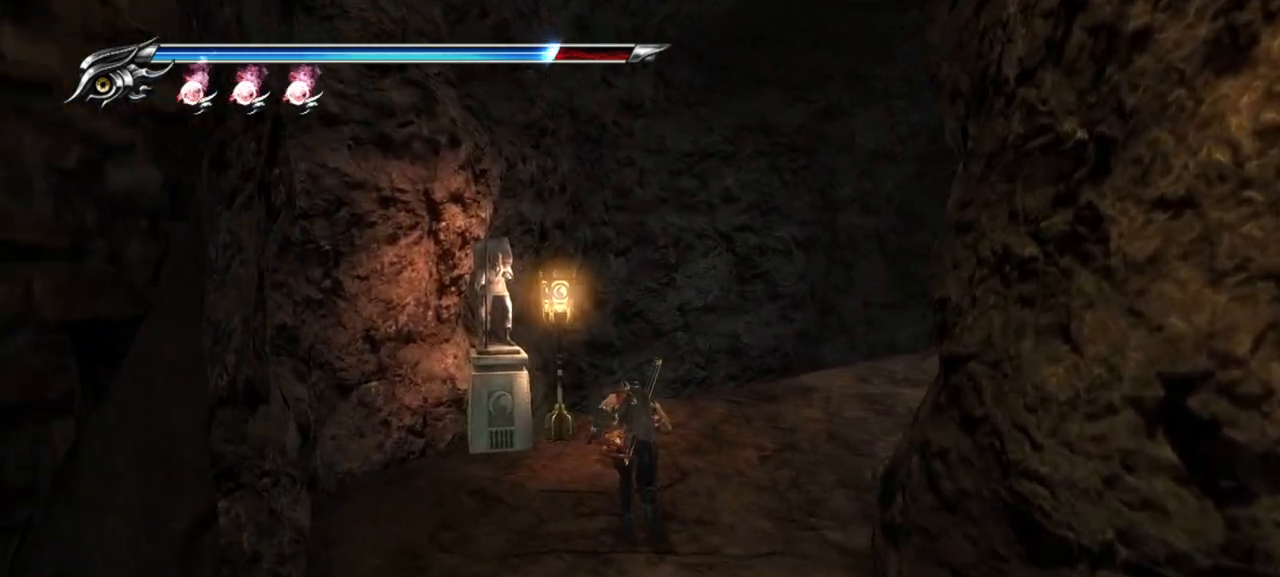
{"buttons": [], "left_stick": "left", "right_stick": "center", "events": [[117, "left_stick", "right"], [383, "left_stick", "left"]]}
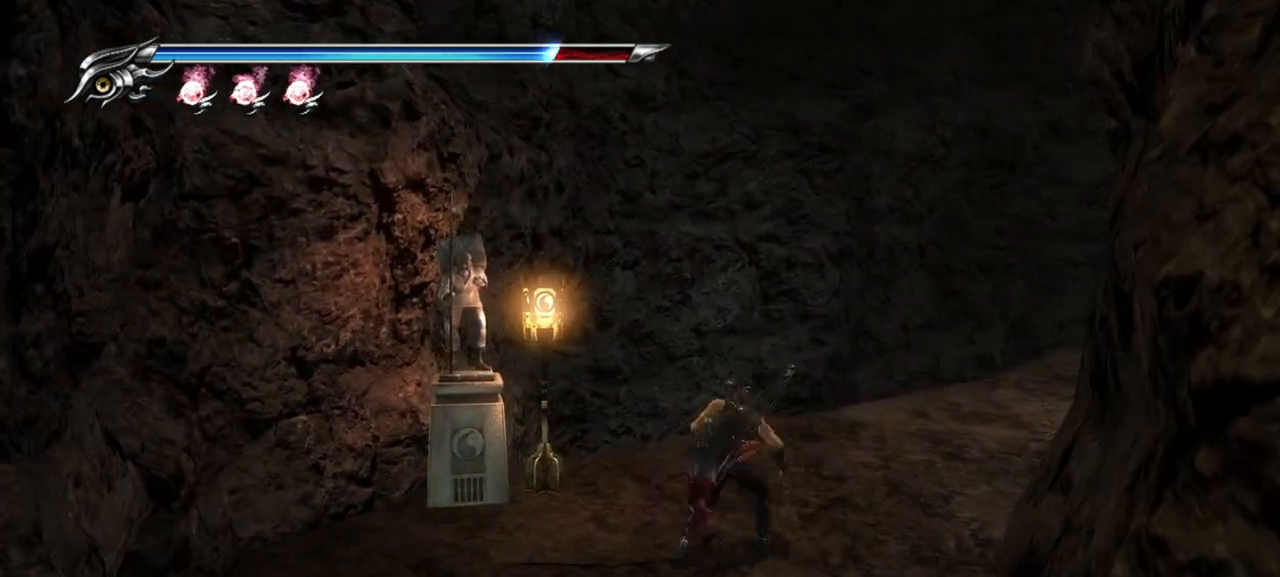
{"buttons": ["CIRCLE"], "left_stick": "center", "right_stick": "center", "events": [[350, "left_stick", "up-left"], [467, "CIRCLE", "down"], [467, "left_stick", "center"]]}
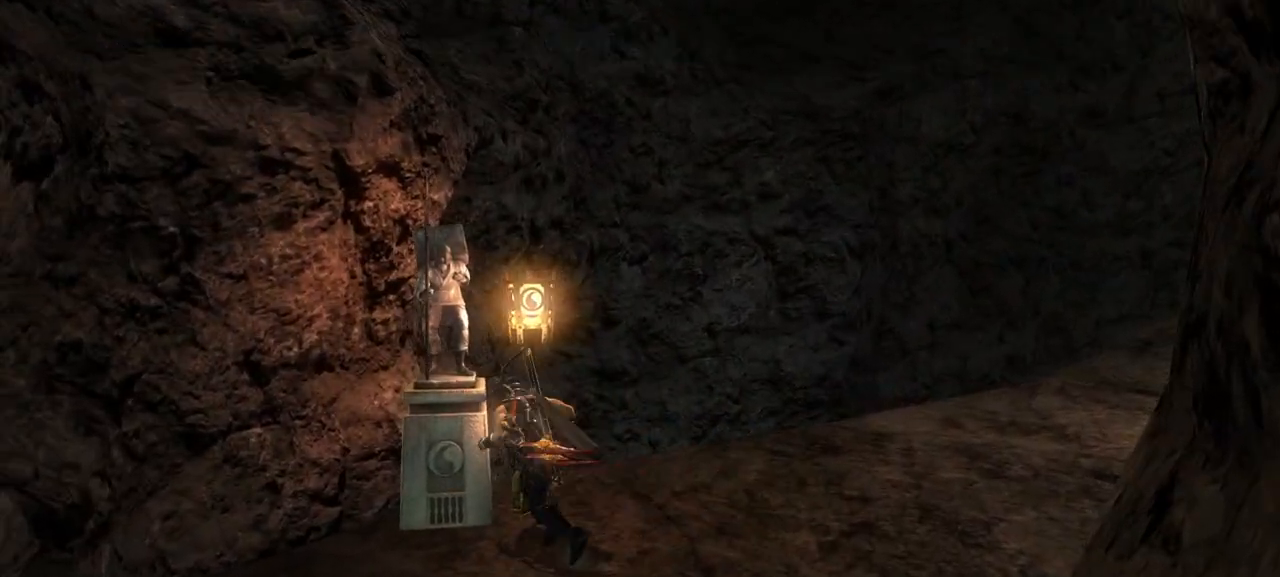
{"buttons": [], "left_stick": "center", "right_stick": "center", "events": [[100, "CIRCLE", "up"]]}